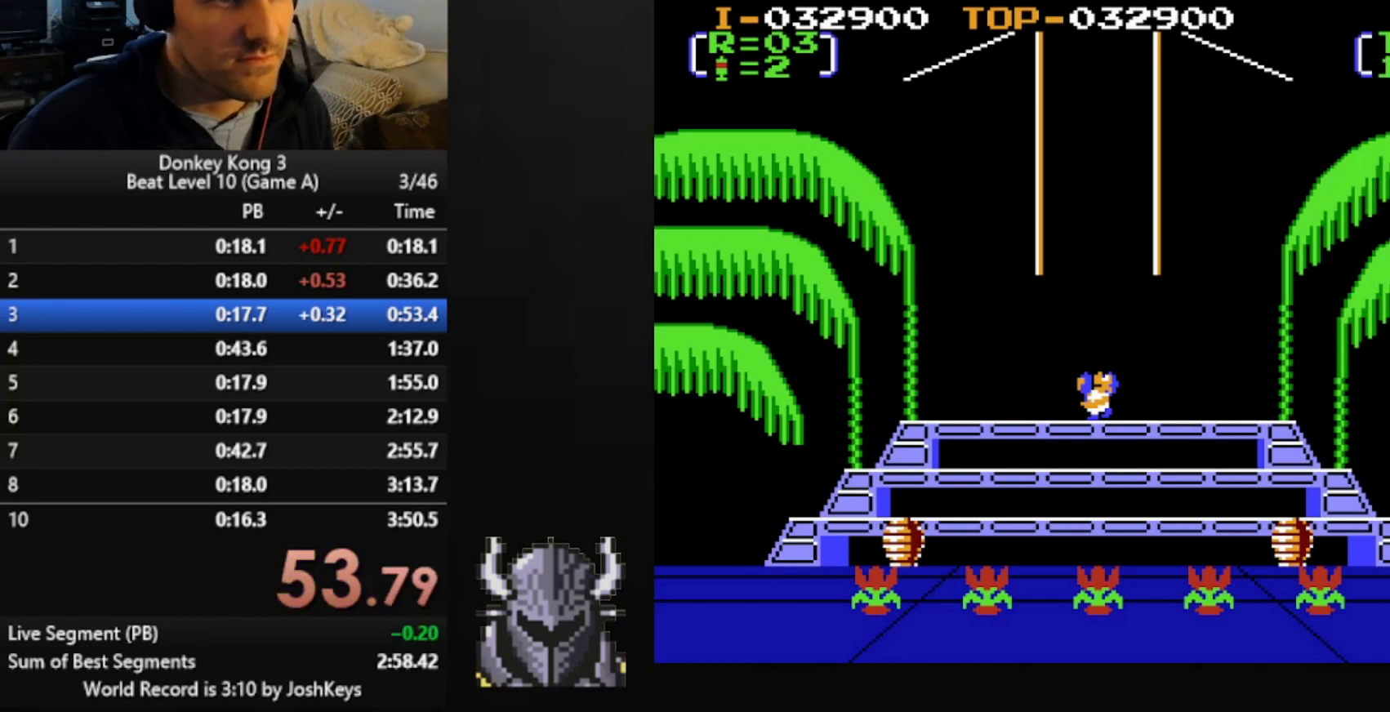
Gameplay with a controller (Xbox layout); each line is a JSON object with the inputs held at the frame after it. "events" lists button and stick changes between this image and that frame as [ms after this image, input, new state], when the widget could be followed in between. Not read: left_stick right_stick.
{"buttons": ["R2"], "events": [[520, "R2", "down"]]}
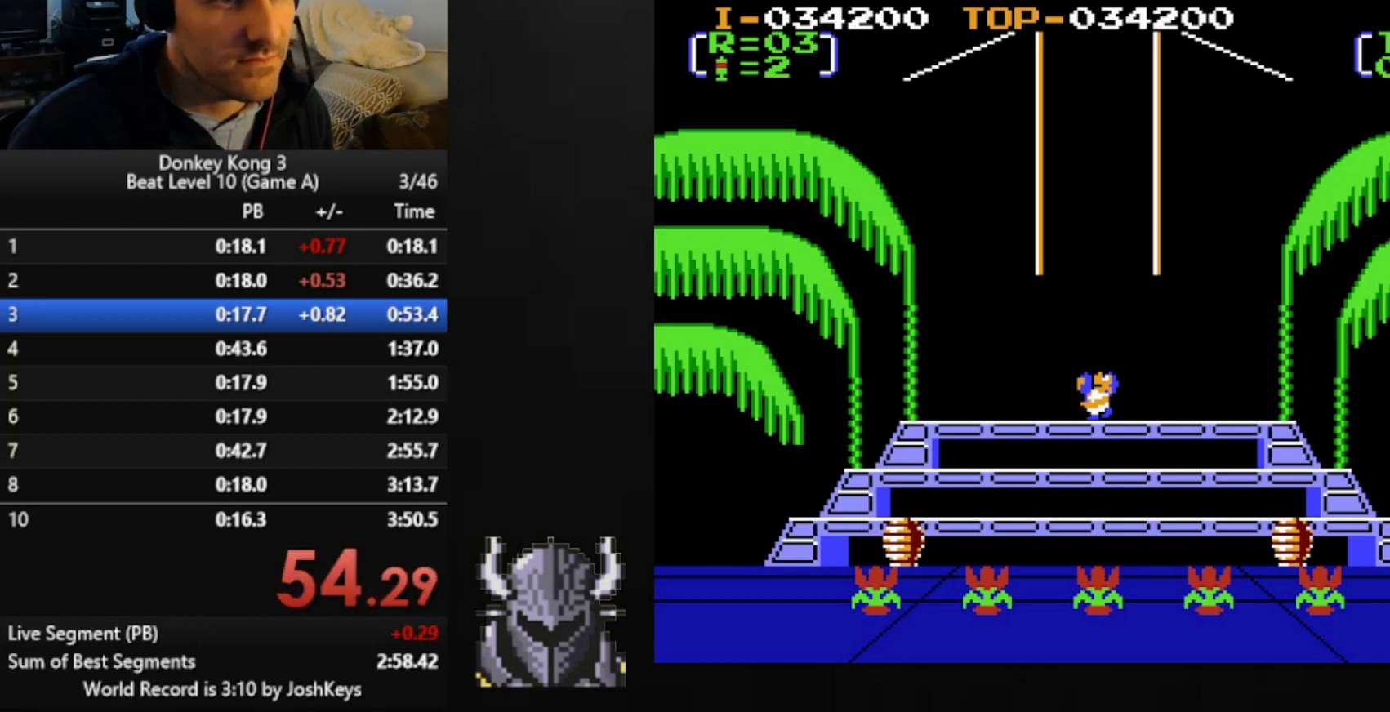
{"buttons": [], "events": [[160, "R2", "up"]]}
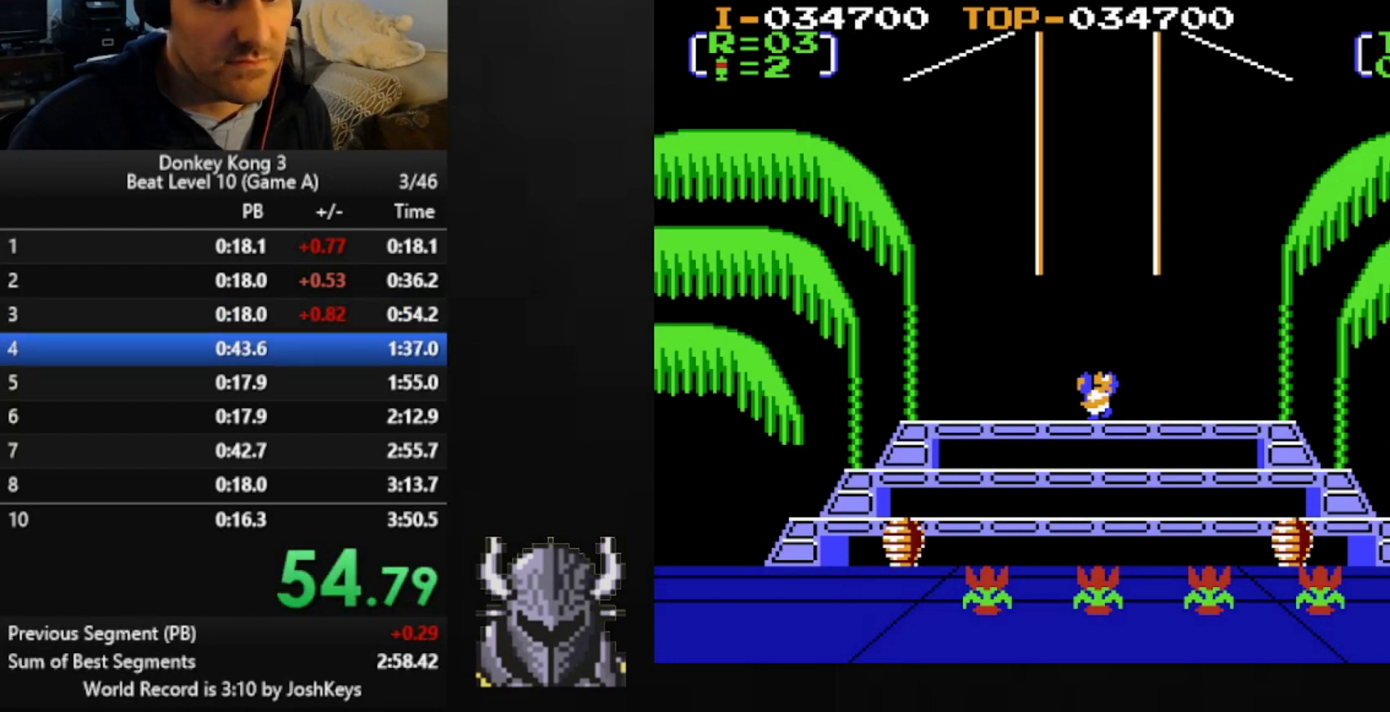
{"buttons": [], "events": []}
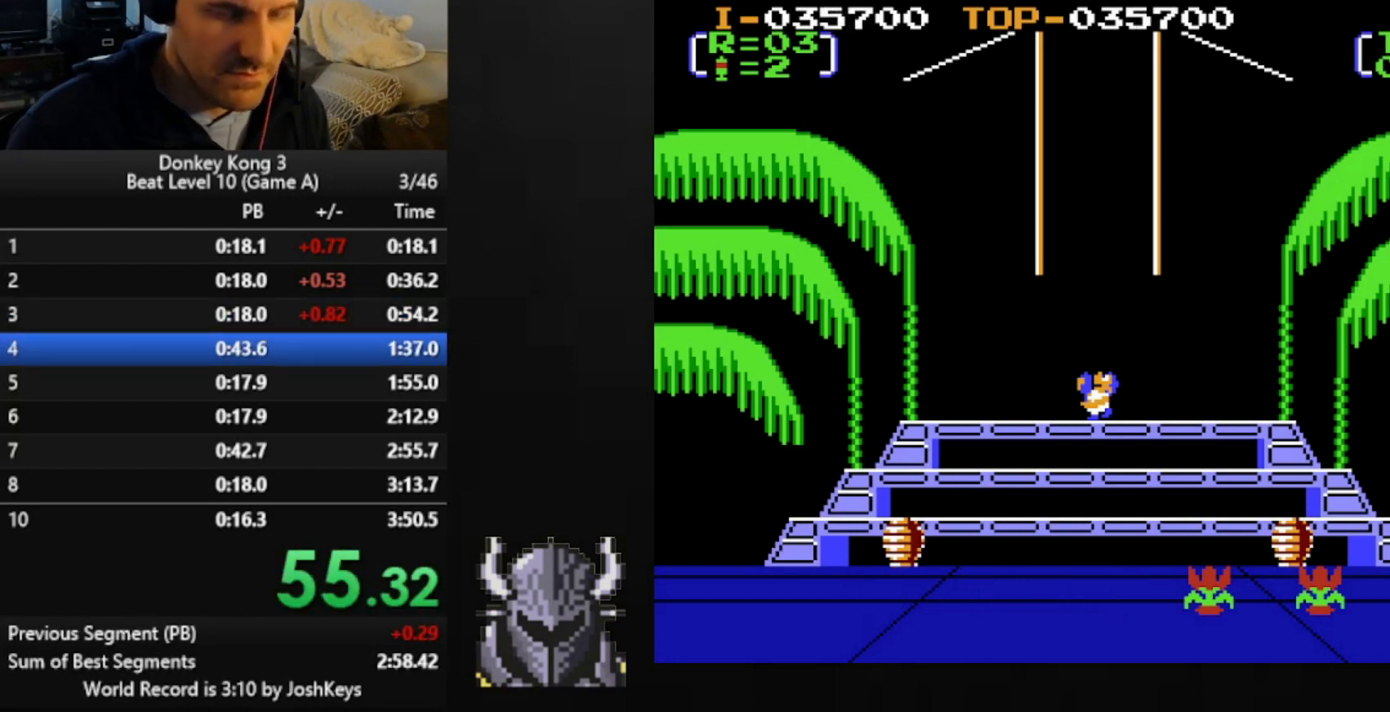
{"buttons": [], "events": []}
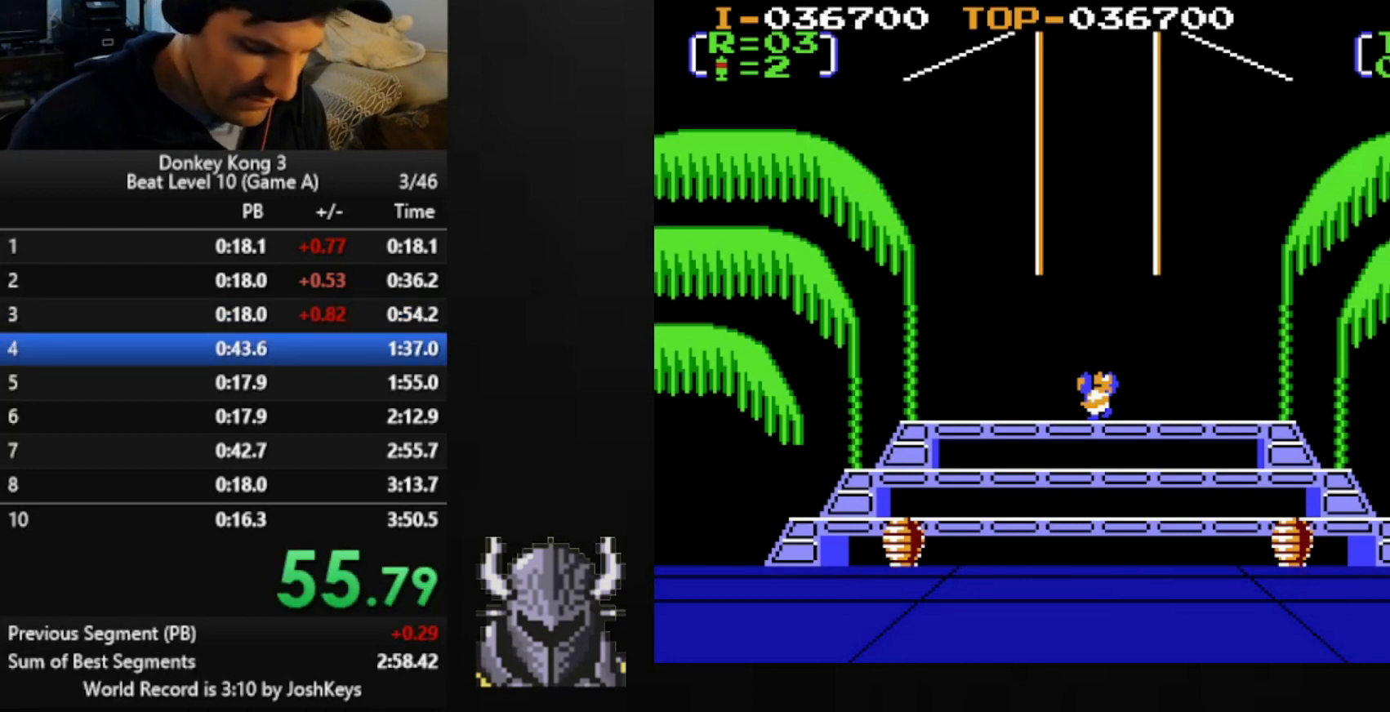
{"buttons": [], "events": []}
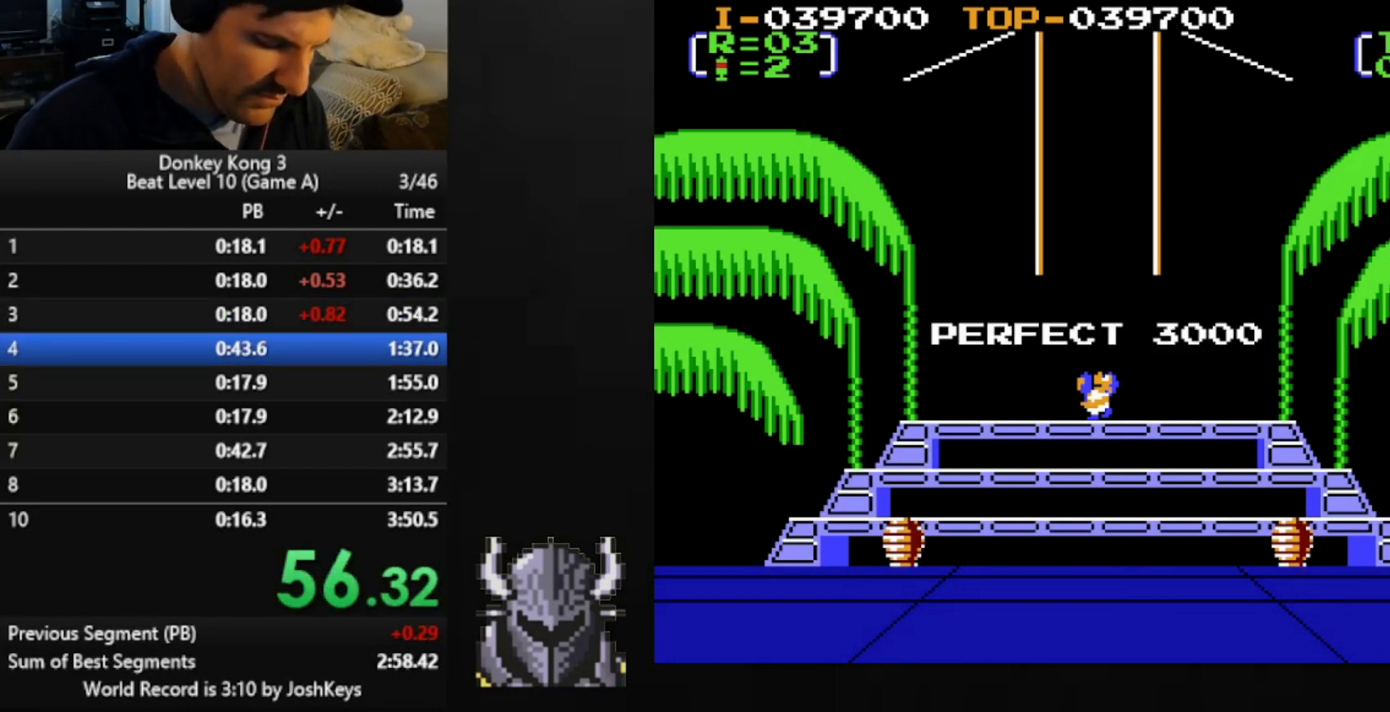
{"buttons": [], "events": []}
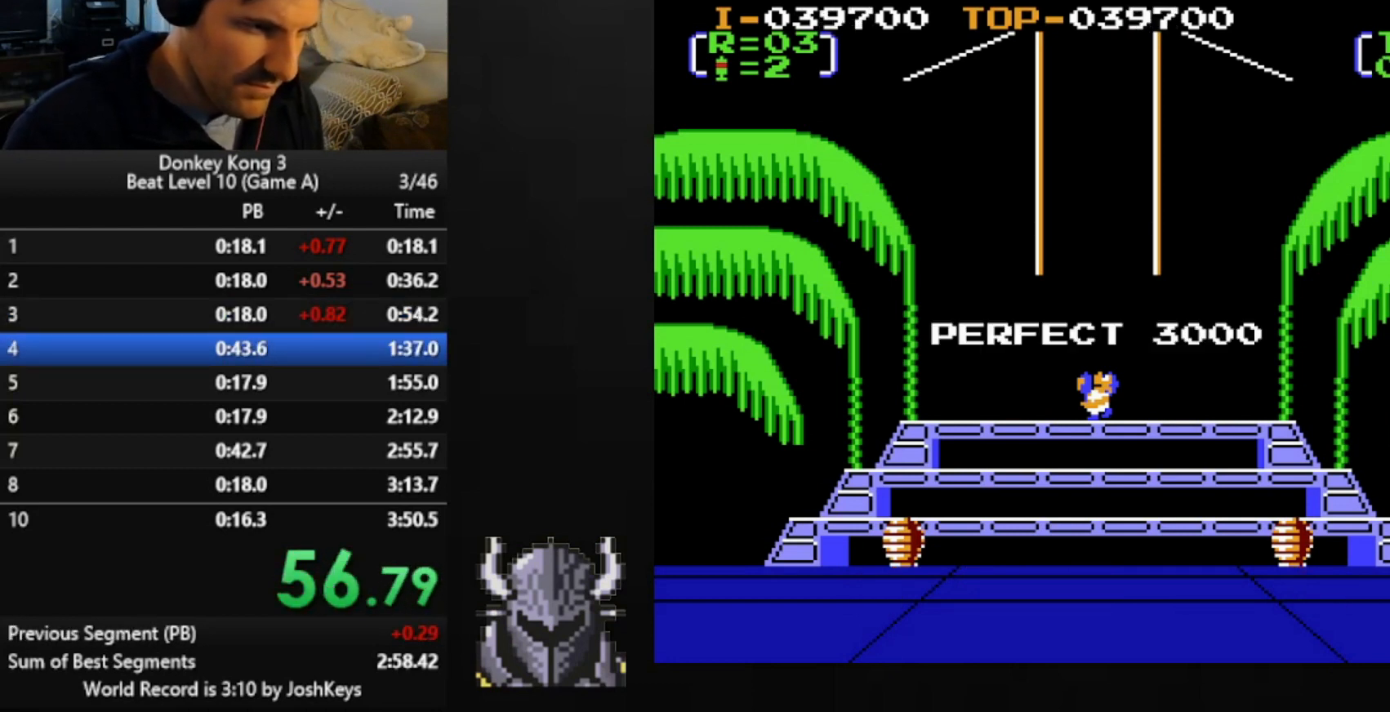
{"buttons": [], "events": []}
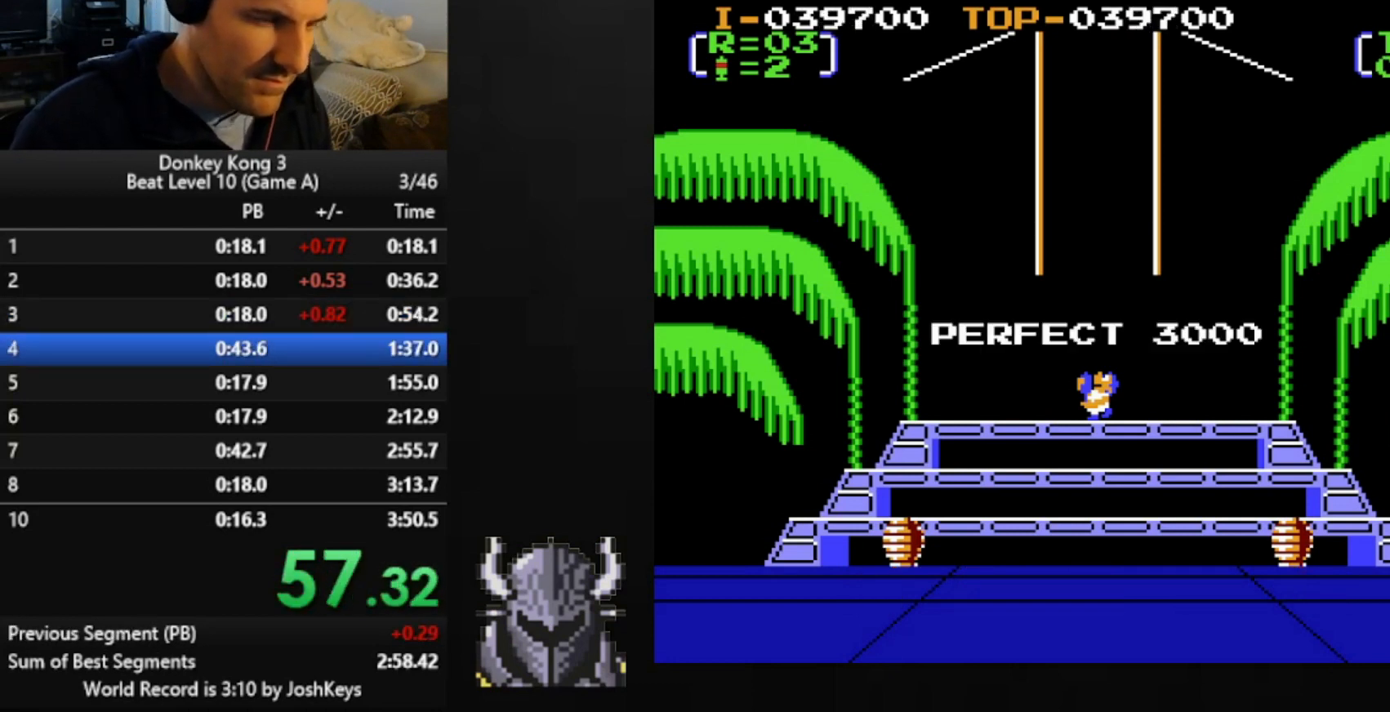
{"buttons": [], "events": []}
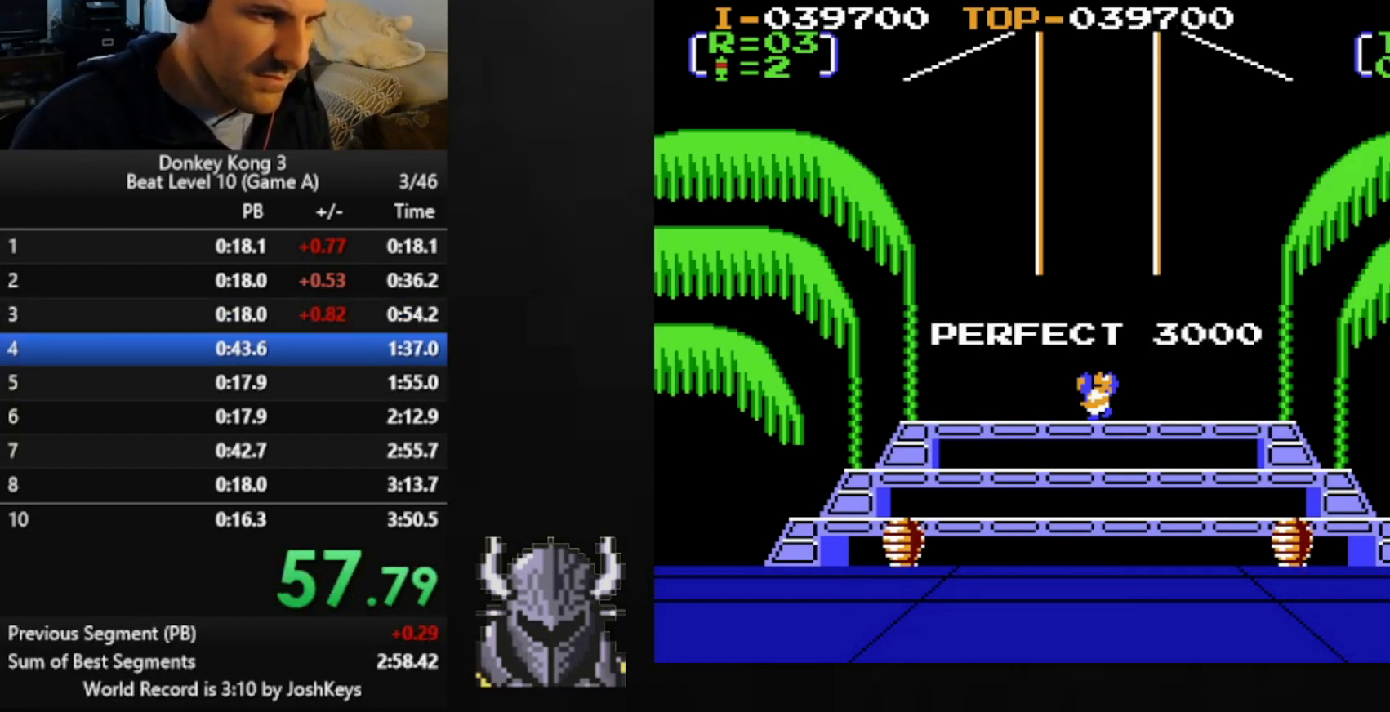
{"buttons": ["DPAD_LEFT"], "events": [[120, "DPAD_LEFT", "down"]]}
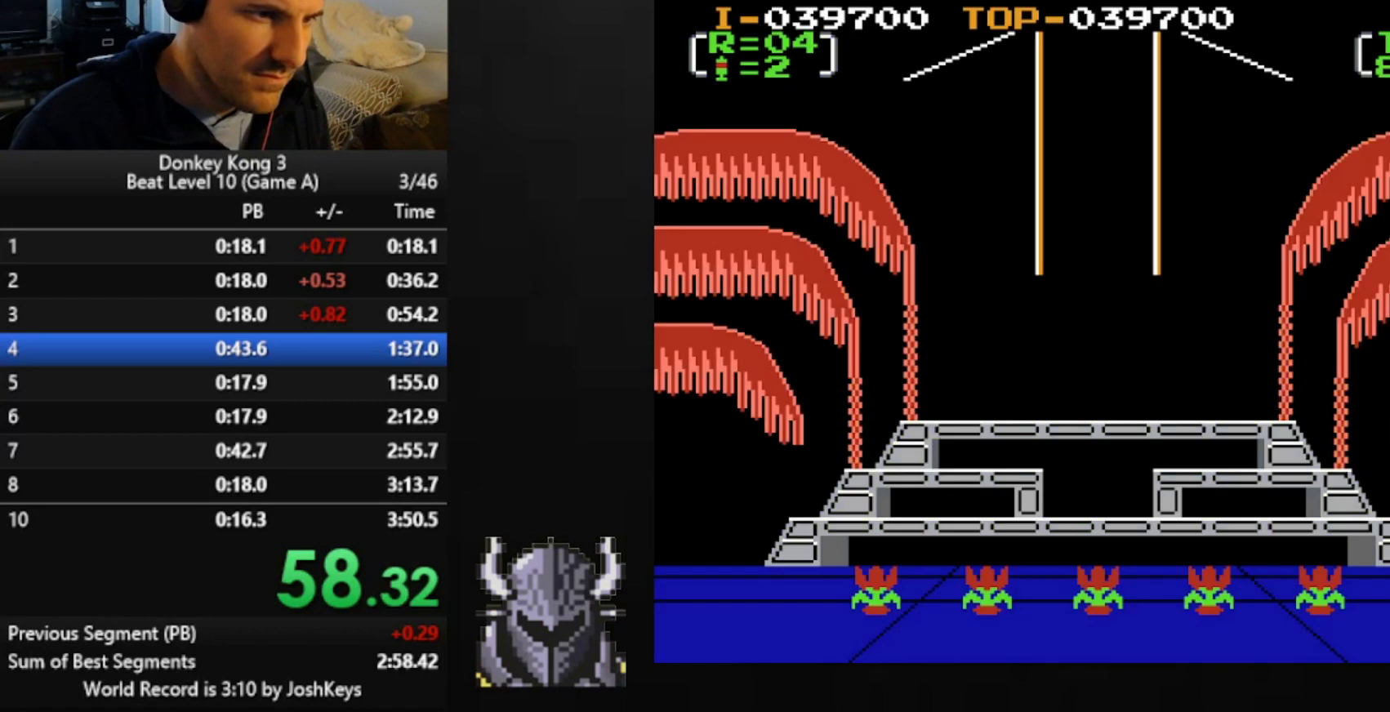
{"buttons": ["DPAD_UP", "DPAD_LEFT"], "events": [[480, "DPAD_UP", "down"]]}
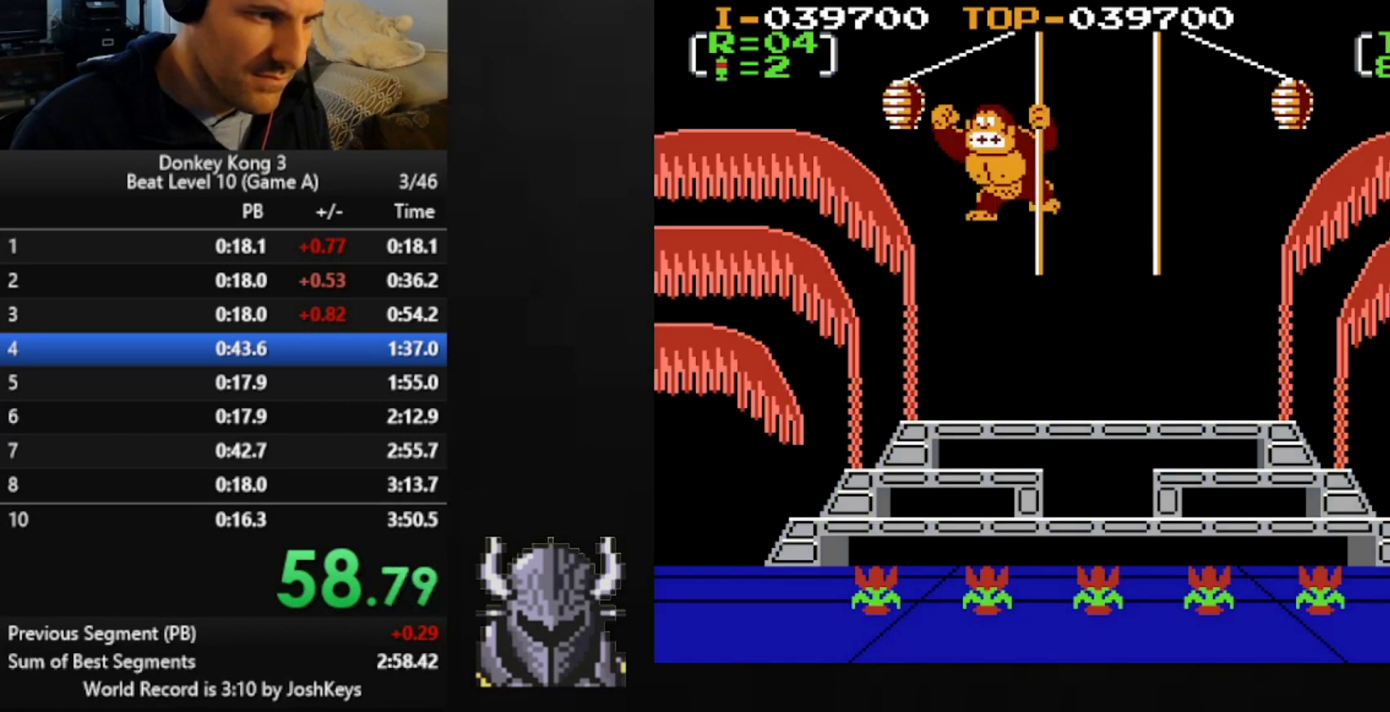
{"buttons": ["DPAD_UP", "DPAD_LEFT"], "events": []}
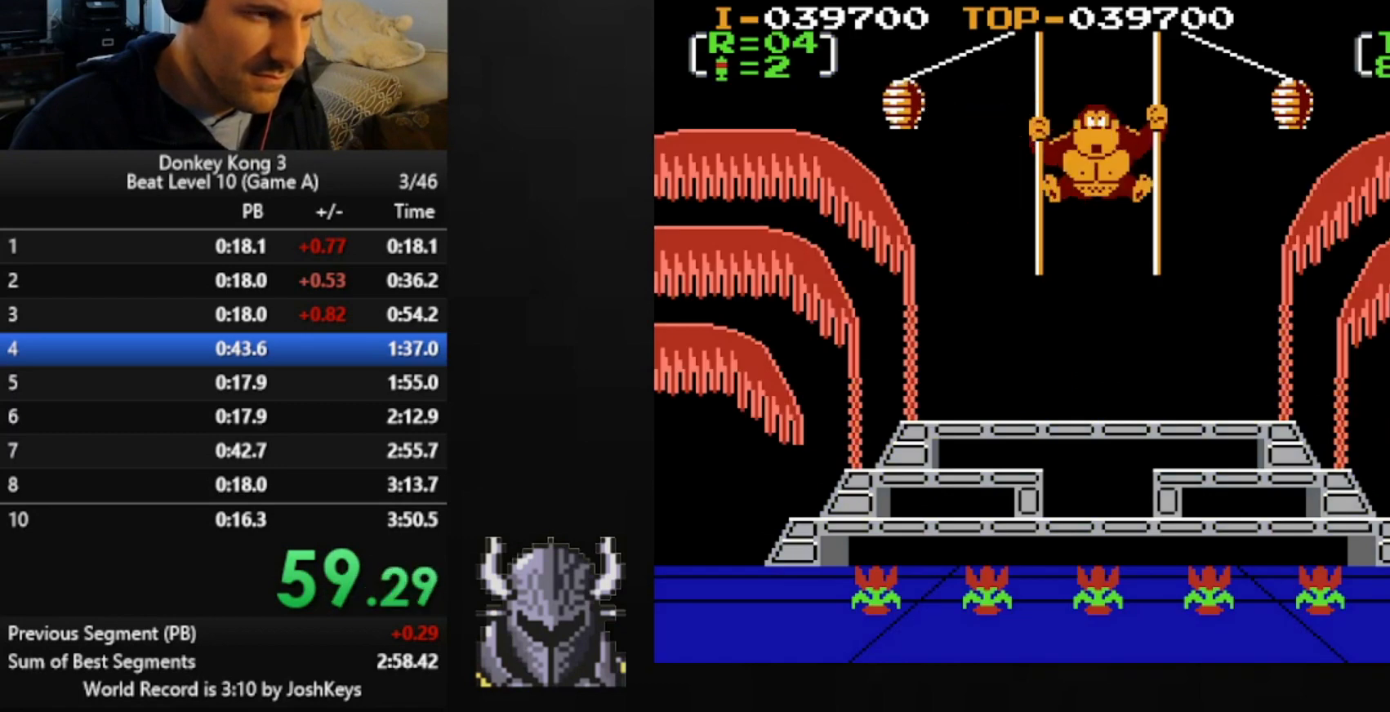
{"buttons": ["DPAD_UP", "DPAD_LEFT"], "events": []}
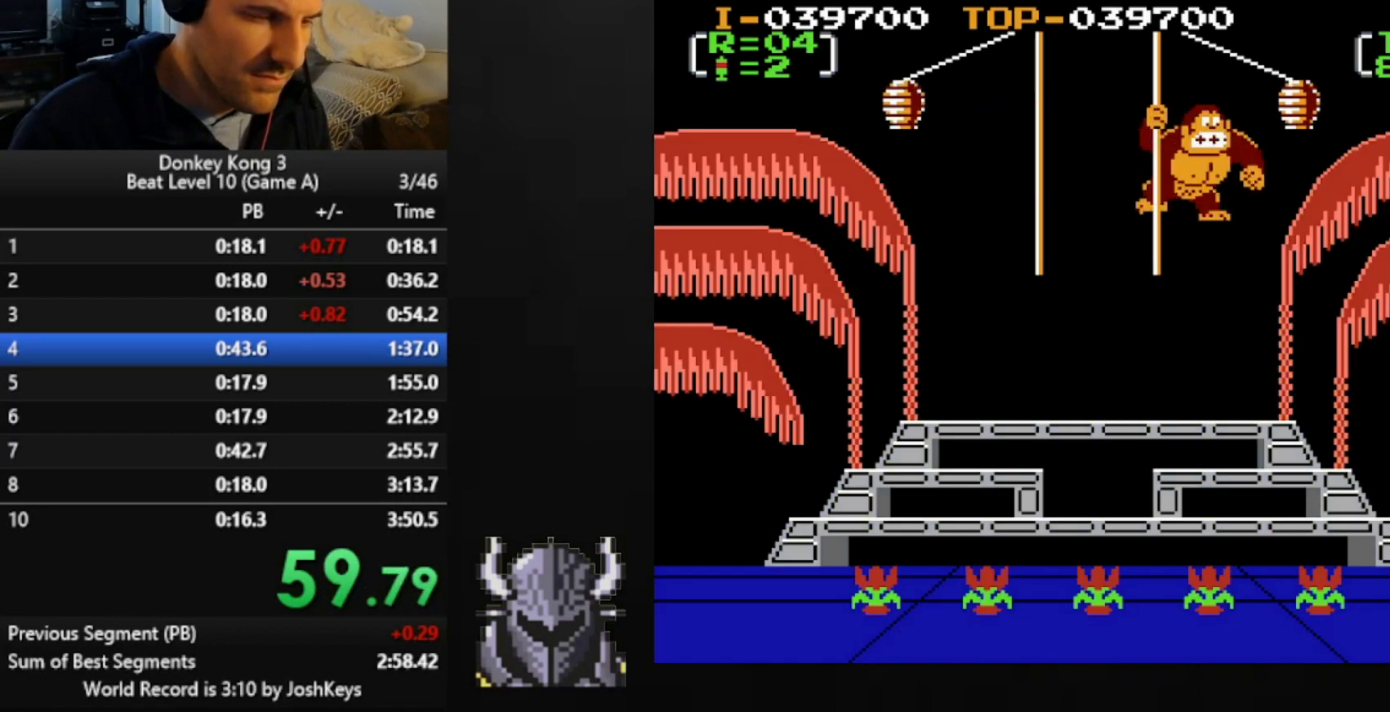
{"buttons": ["DPAD_UP", "DPAD_LEFT"], "events": []}
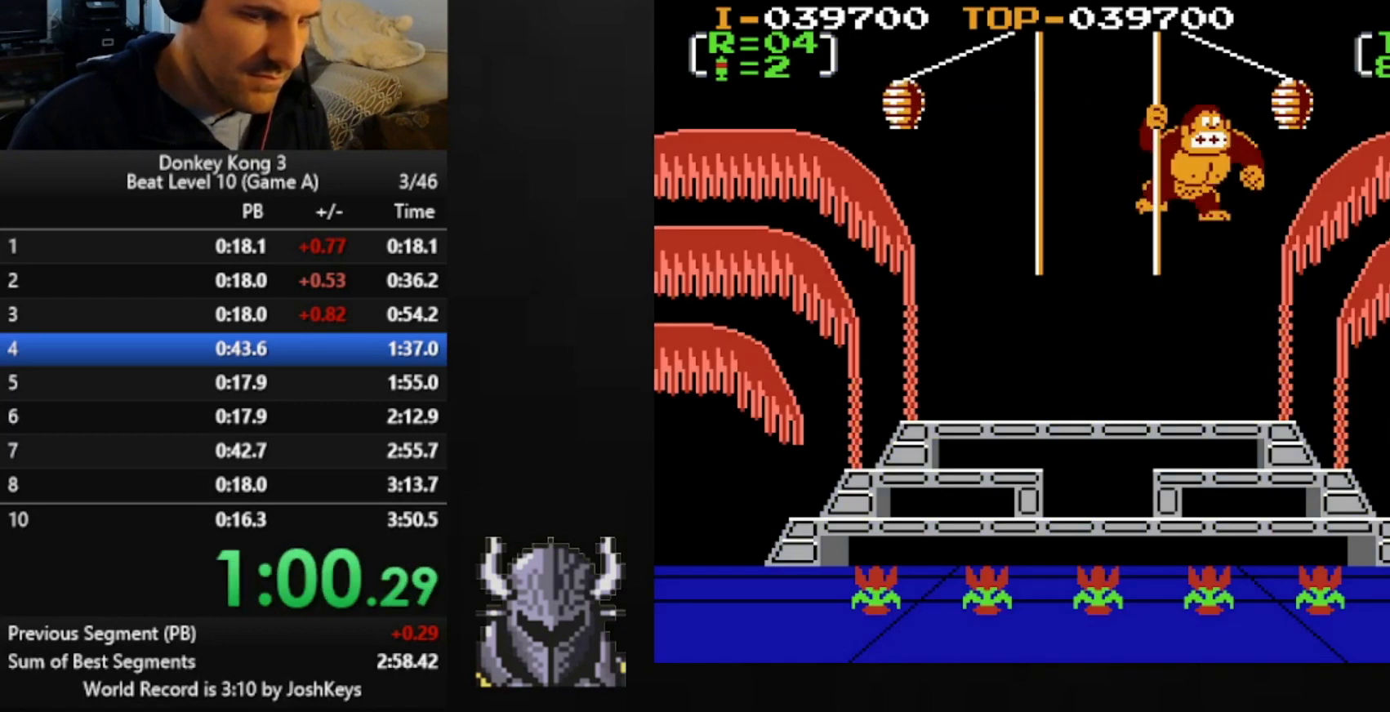
{"buttons": ["DPAD_UP", "DPAD_LEFT"], "events": []}
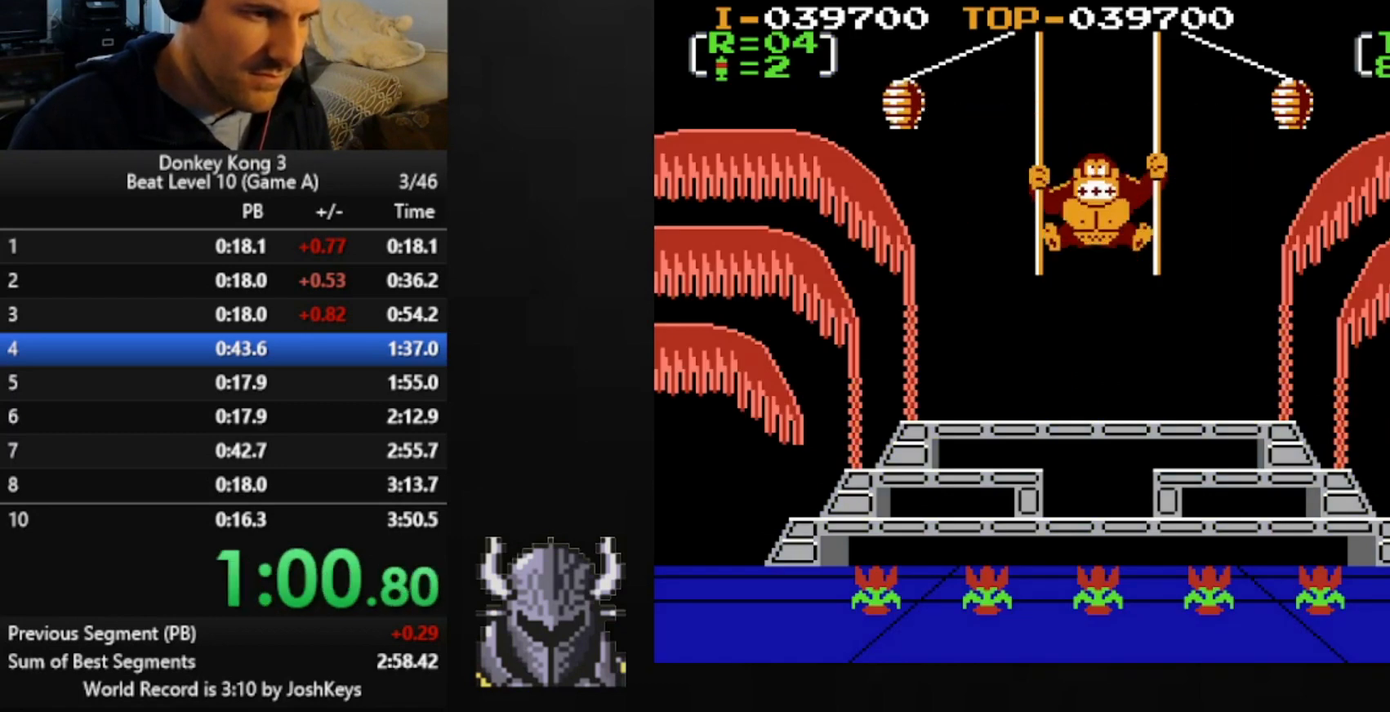
{"buttons": ["DPAD_LEFT"], "events": [[480, "DPAD_UP", "up"]]}
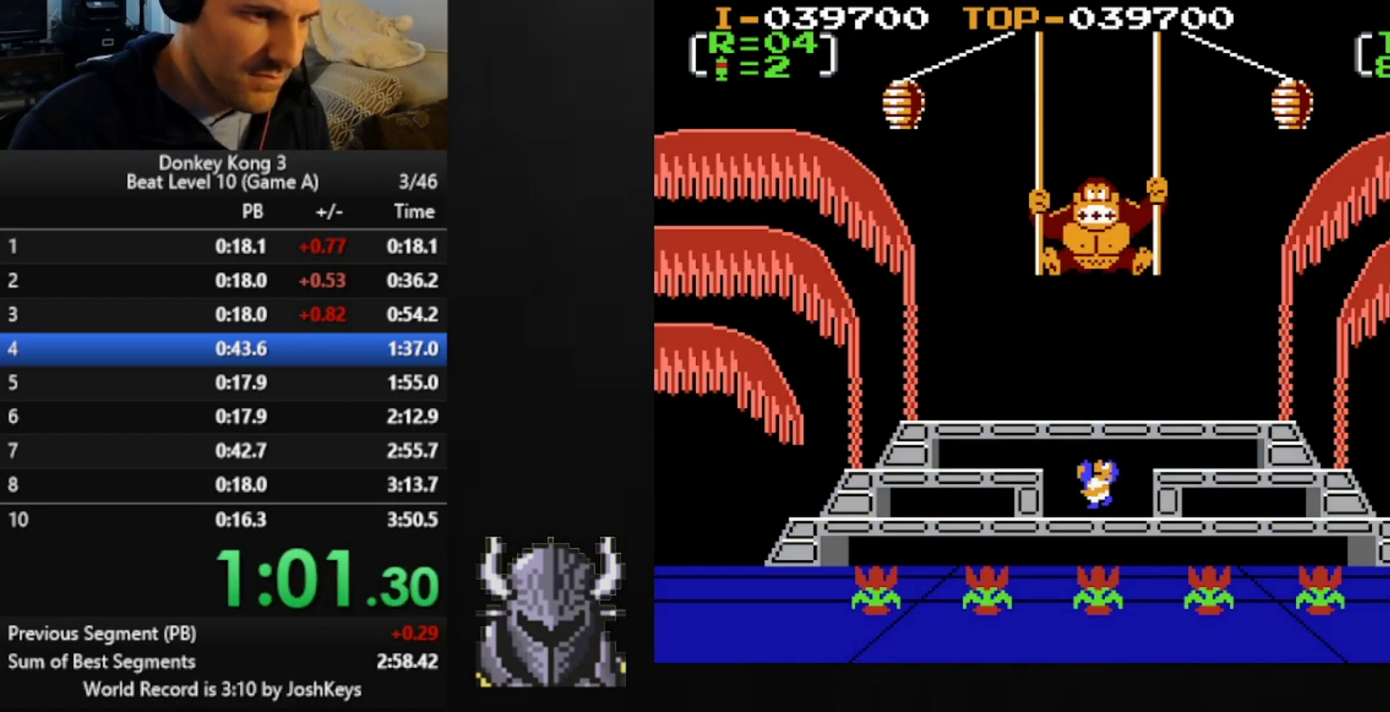
{"buttons": ["DPAD_UP"], "events": [[240, "DPAD_LEFT", "up"], [320, "DPAD_LEFT", "down"], [480, "DPAD_LEFT", "up"], [480, "DPAD_UP", "down"]]}
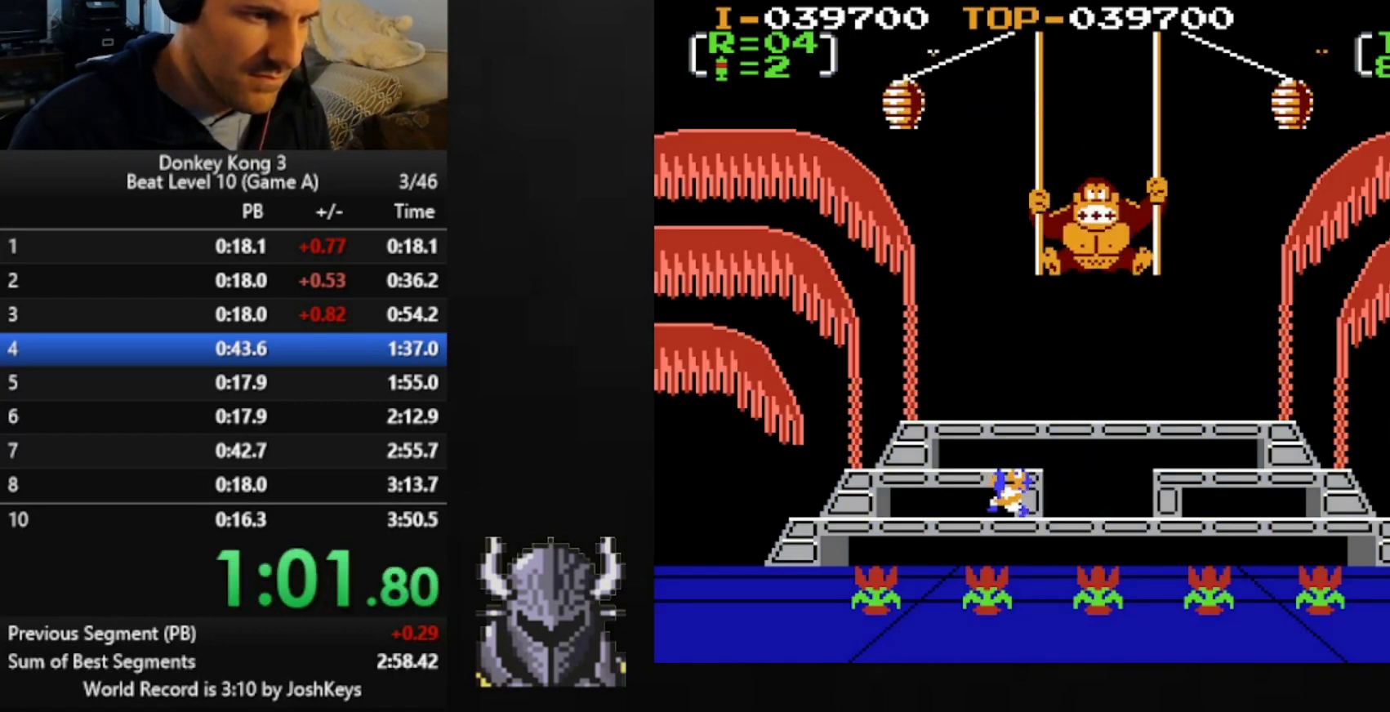
{"buttons": ["DPAD_UP"], "events": []}
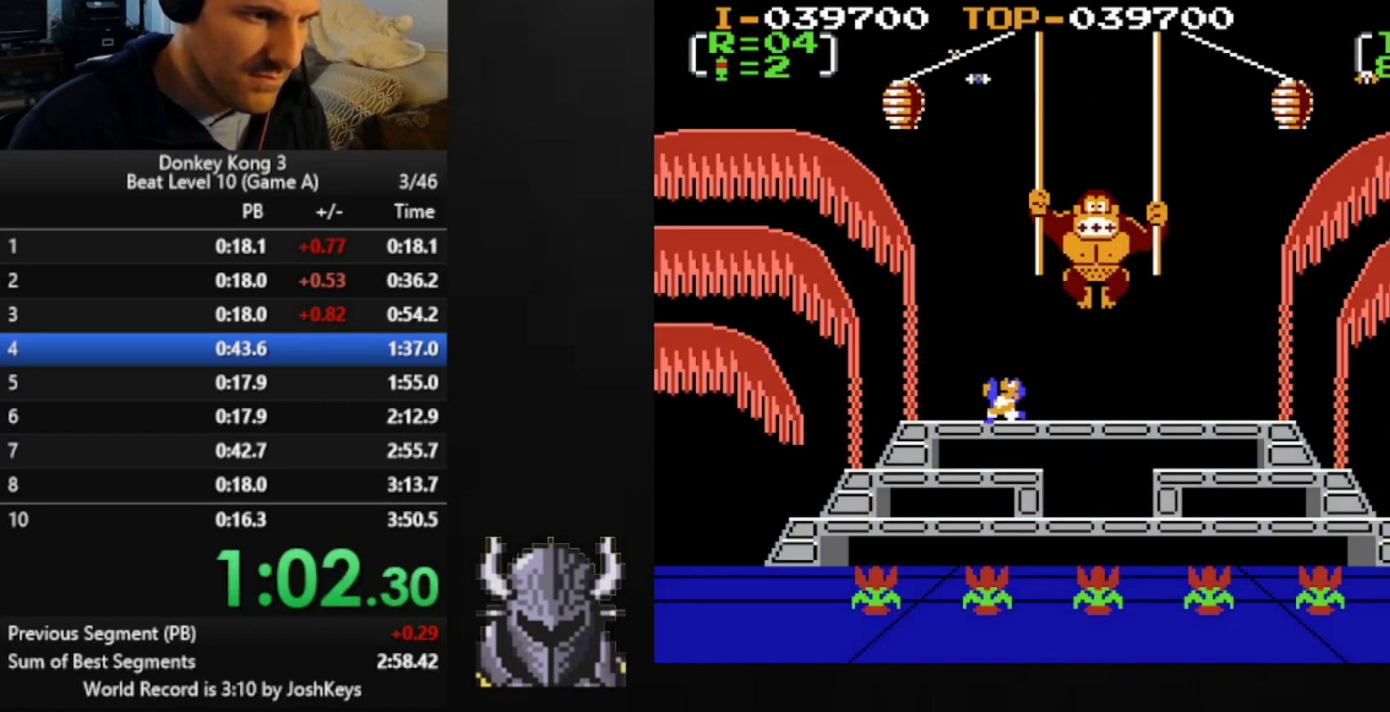
{"buttons": ["DPAD_RIGHT"], "events": [[200, "DPAD_RIGHT", "down"], [200, "DPAD_UP", "up"]]}
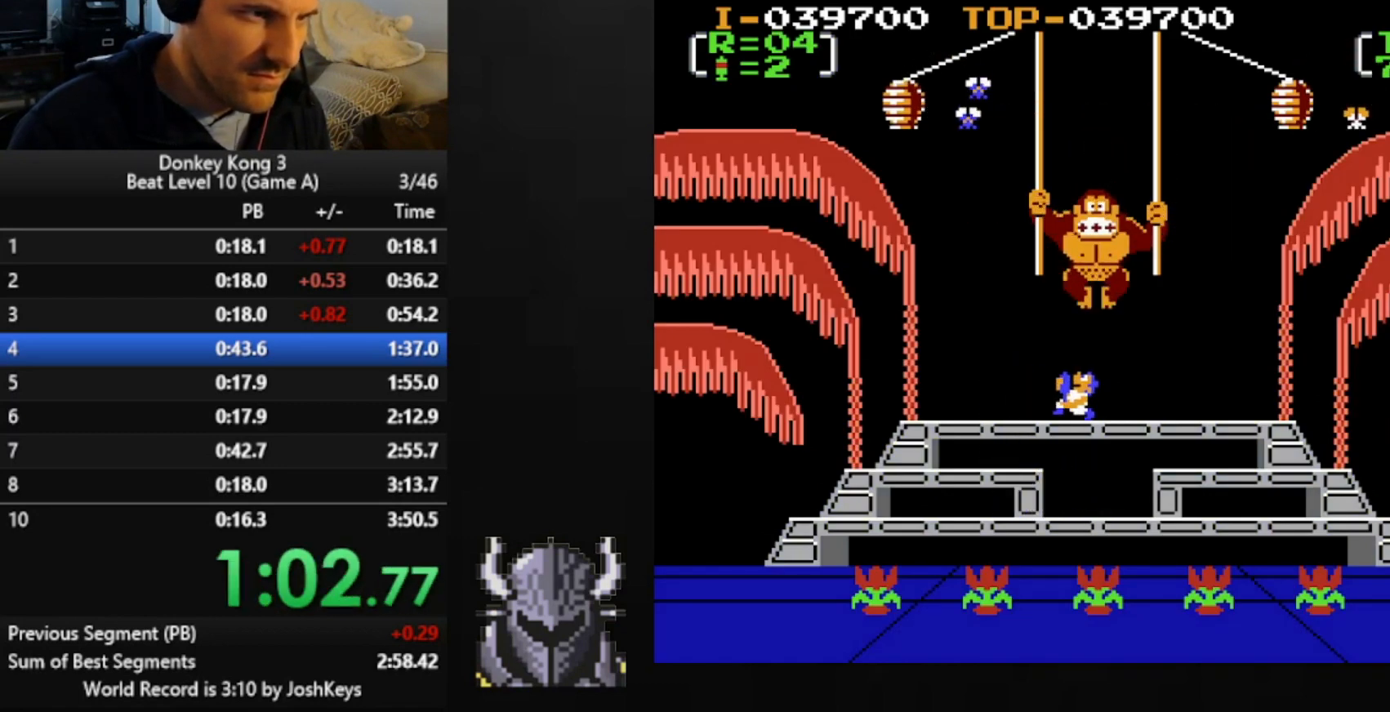
{"buttons": [], "events": [[80, "DPAD_RIGHT", "up"], [240, "DPAD_LEFT", "down"], [400, "DPAD_LEFT", "up"]]}
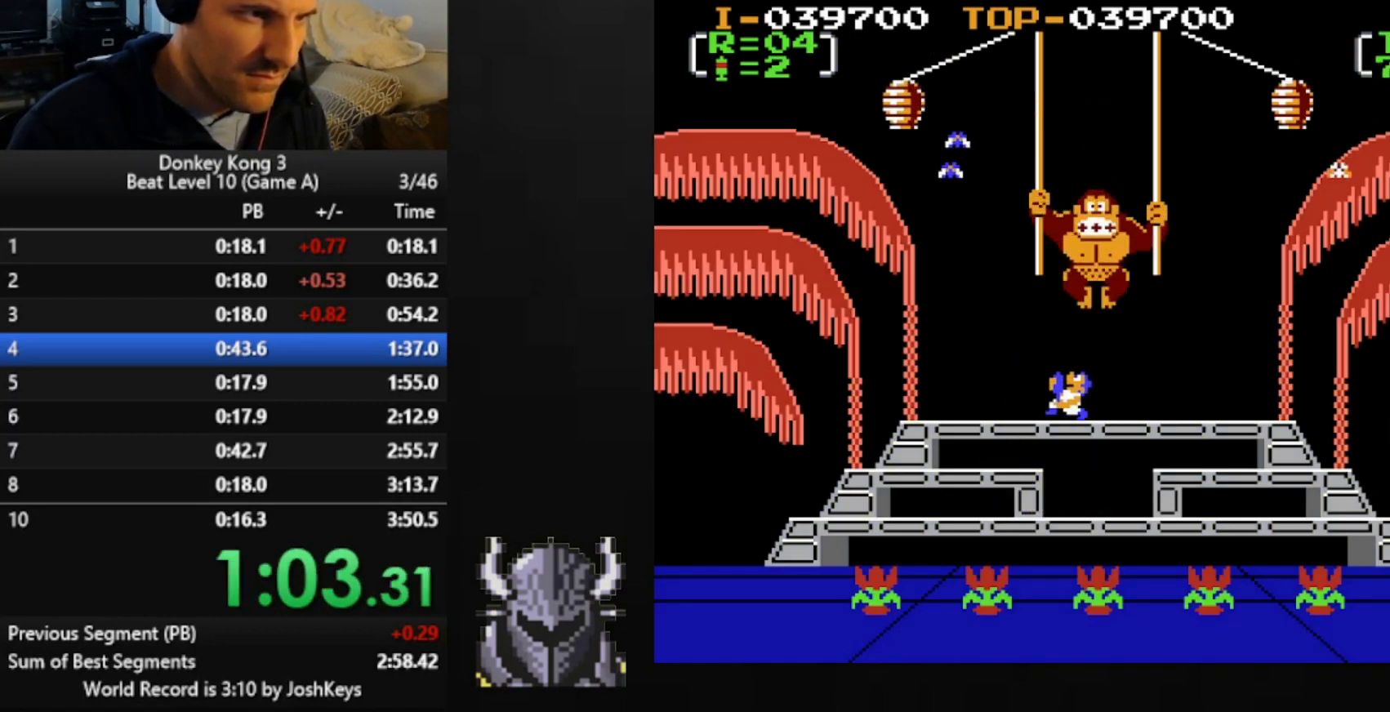
{"buttons": [], "events": [[40, "DPAD_LEFT", "down"], [160, "DPAD_LEFT", "up"]]}
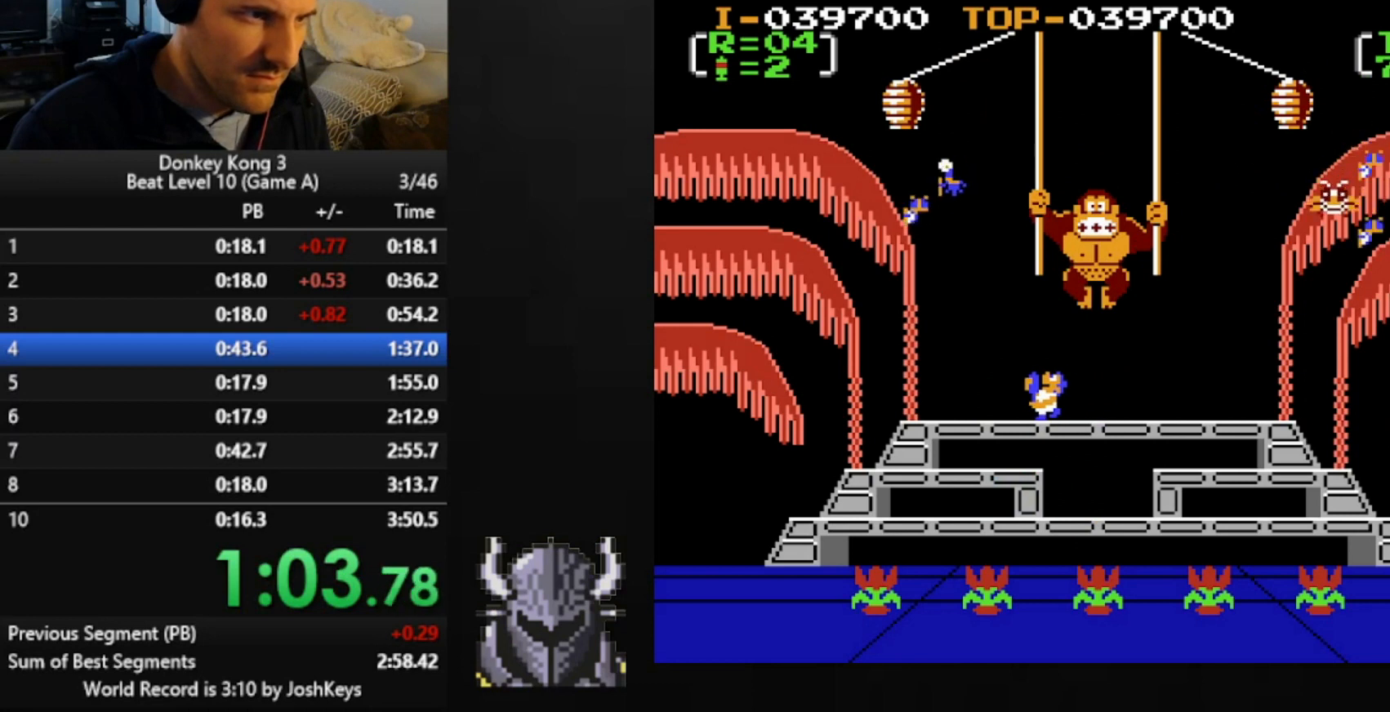
{"buttons": ["DPAD_RIGHT"], "events": [[120, "DPAD_LEFT", "down"], [240, "DPAD_LEFT", "up"], [360, "DPAD_RIGHT", "down"]]}
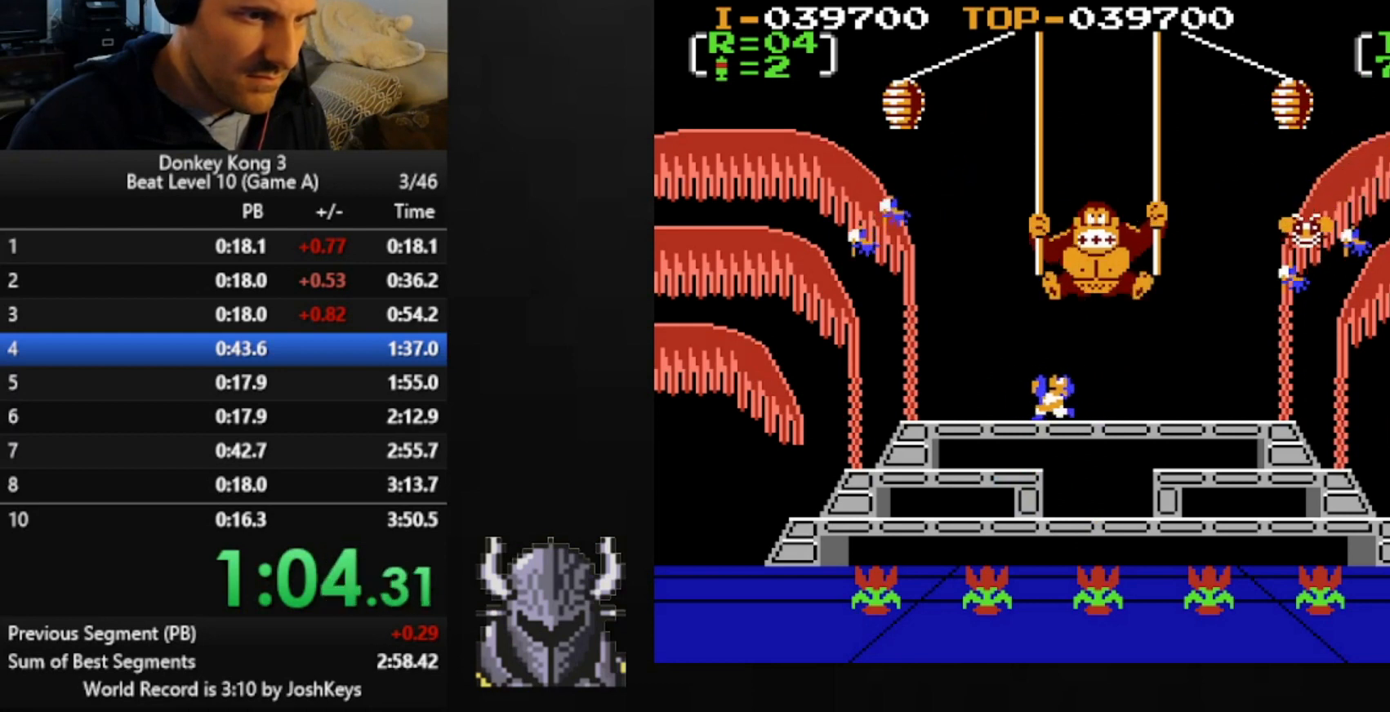
{"buttons": ["DPAD_RIGHT"], "events": []}
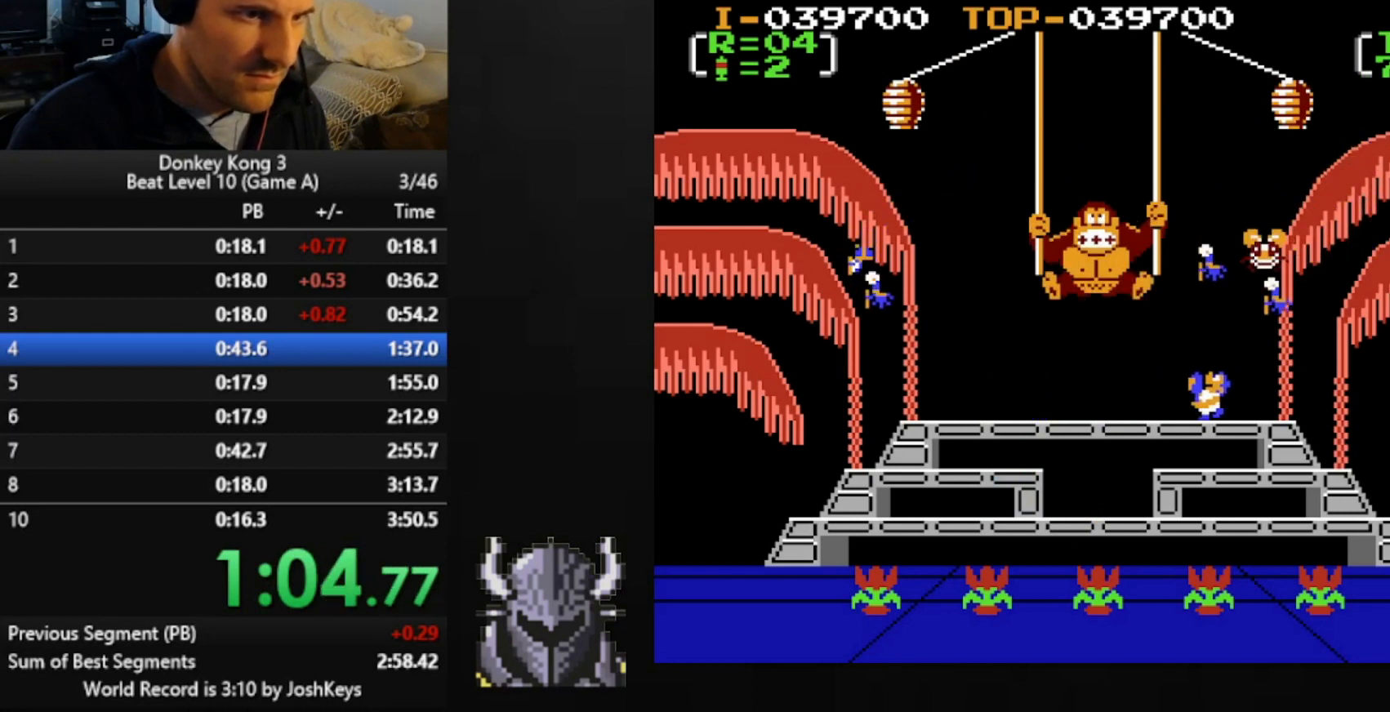
{"buttons": ["DPAD_LEFT"], "events": [[80, "DPAD_UP", "down"], [120, "DPAD_RIGHT", "up"], [520, "DPAD_LEFT", "down"], [520, "DPAD_UP", "up"]]}
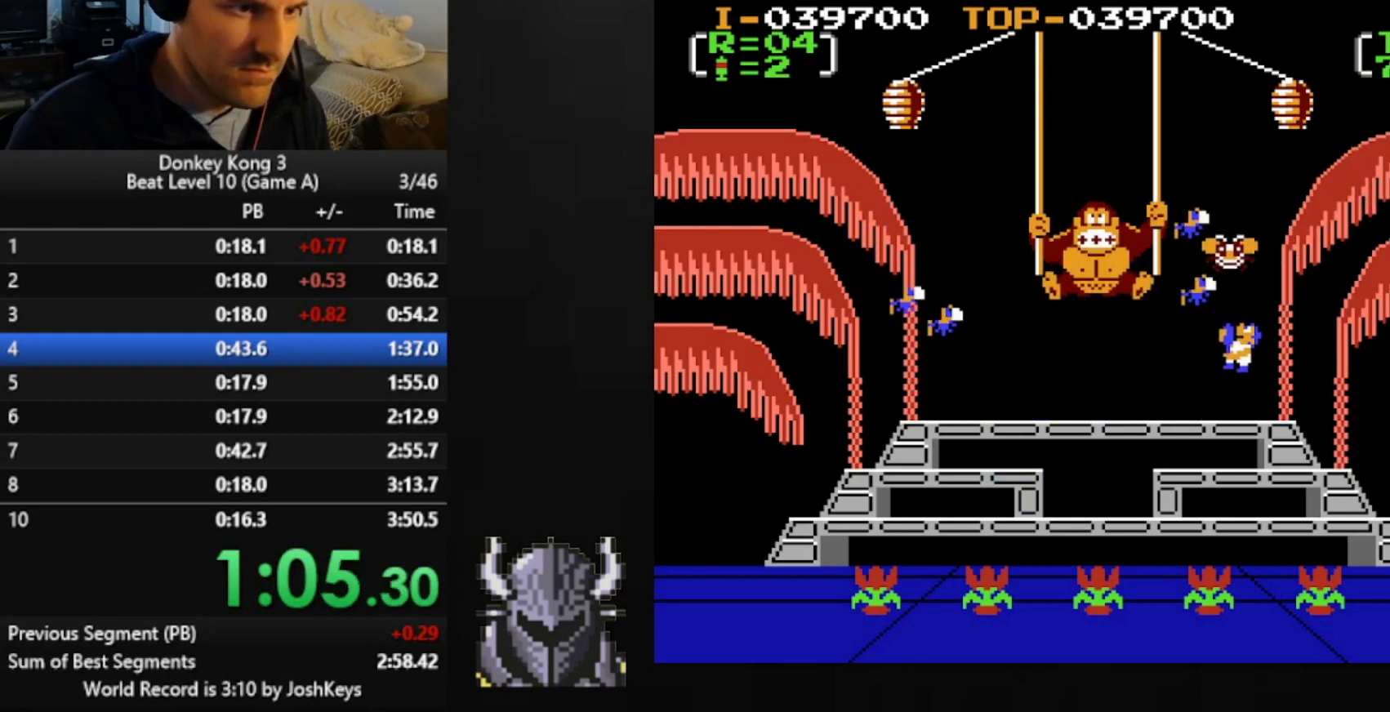
{"buttons": ["DPAD_LEFT"], "events": [[40, "DPAD_LEFT", "up"], [80, "DPAD_LEFT", "down"]]}
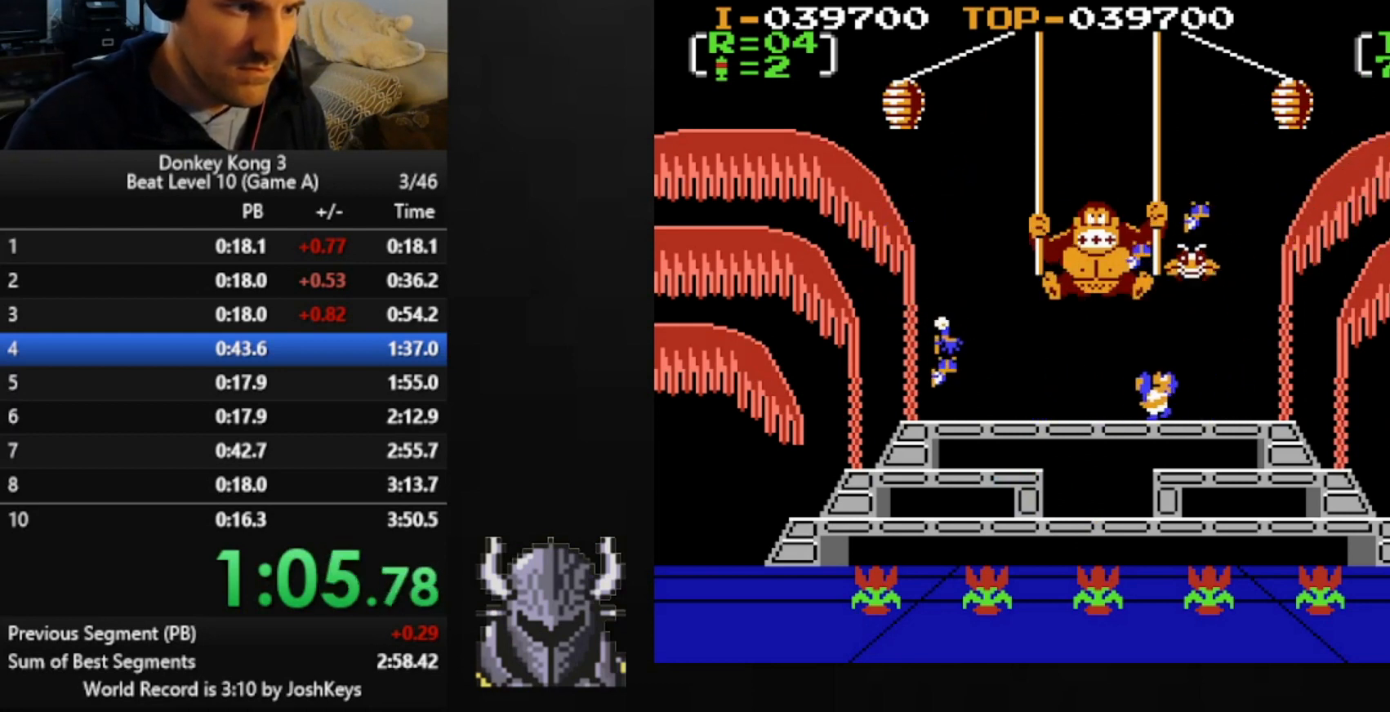
{"buttons": ["DPAD_LEFT"], "events": []}
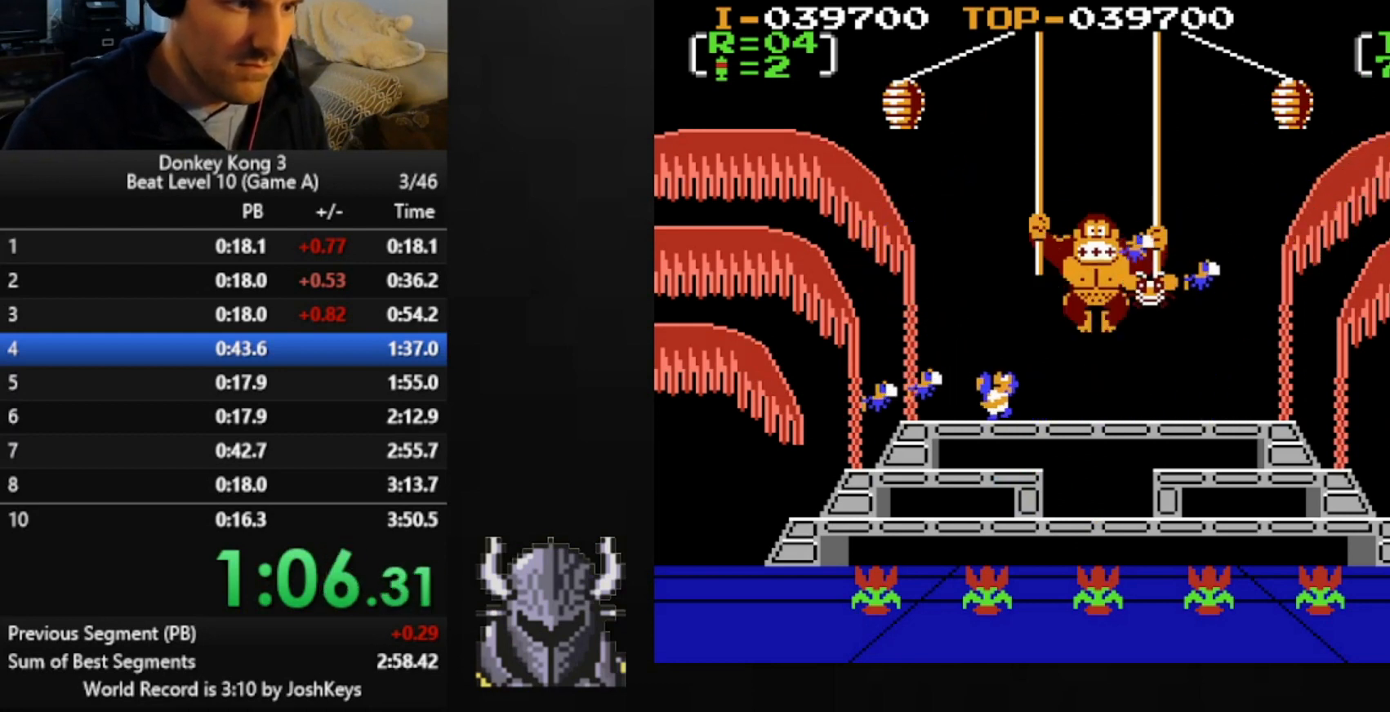
{"buttons": ["DPAD_LEFT"], "events": []}
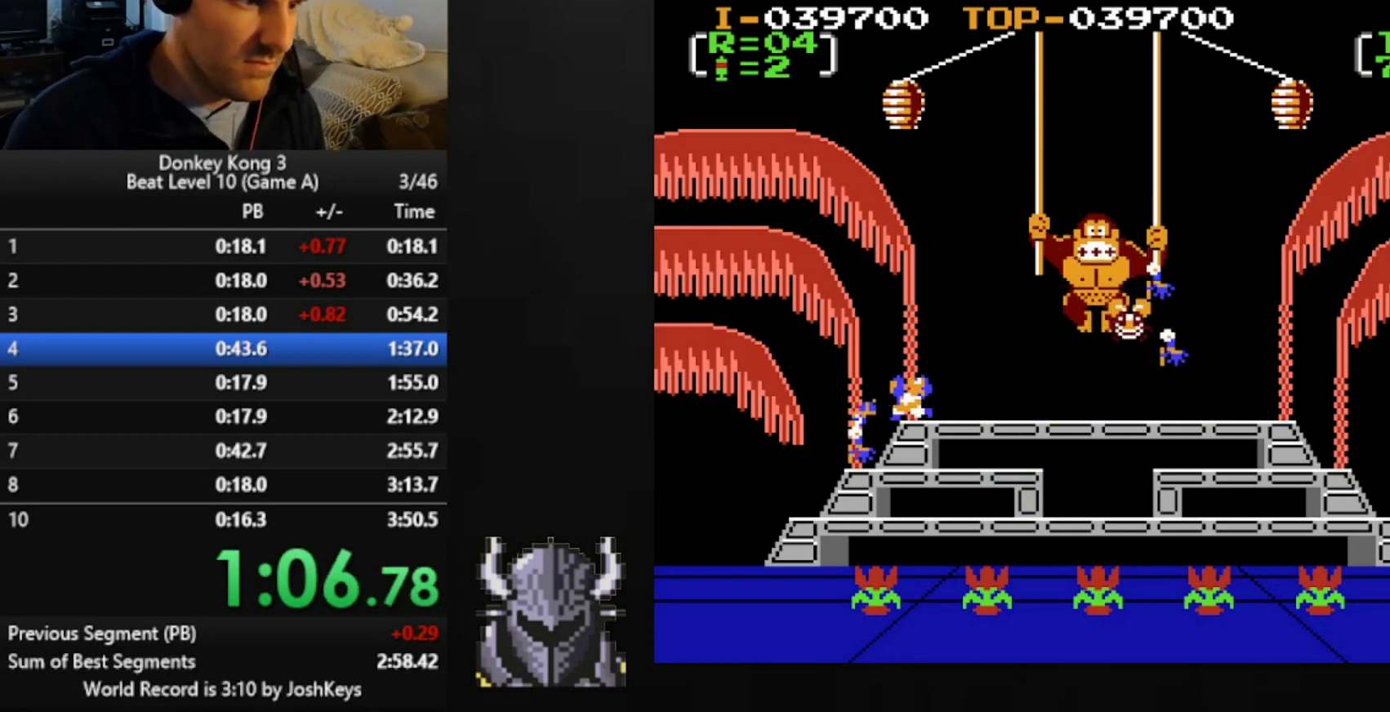
{"buttons": ["DPAD_DOWN"], "events": [[240, "DPAD_DOWN", "down"], [280, "DPAD_LEFT", "up"]]}
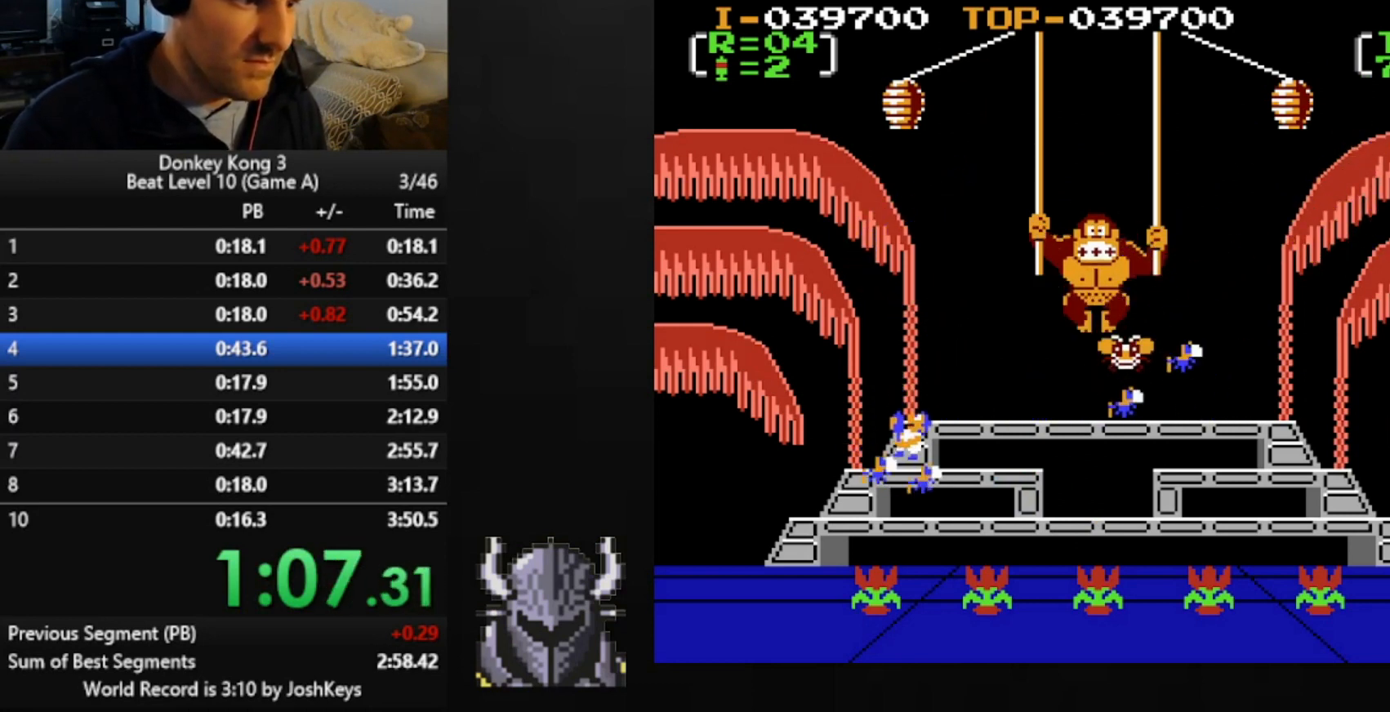
{"buttons": ["DPAD_DOWN"], "events": []}
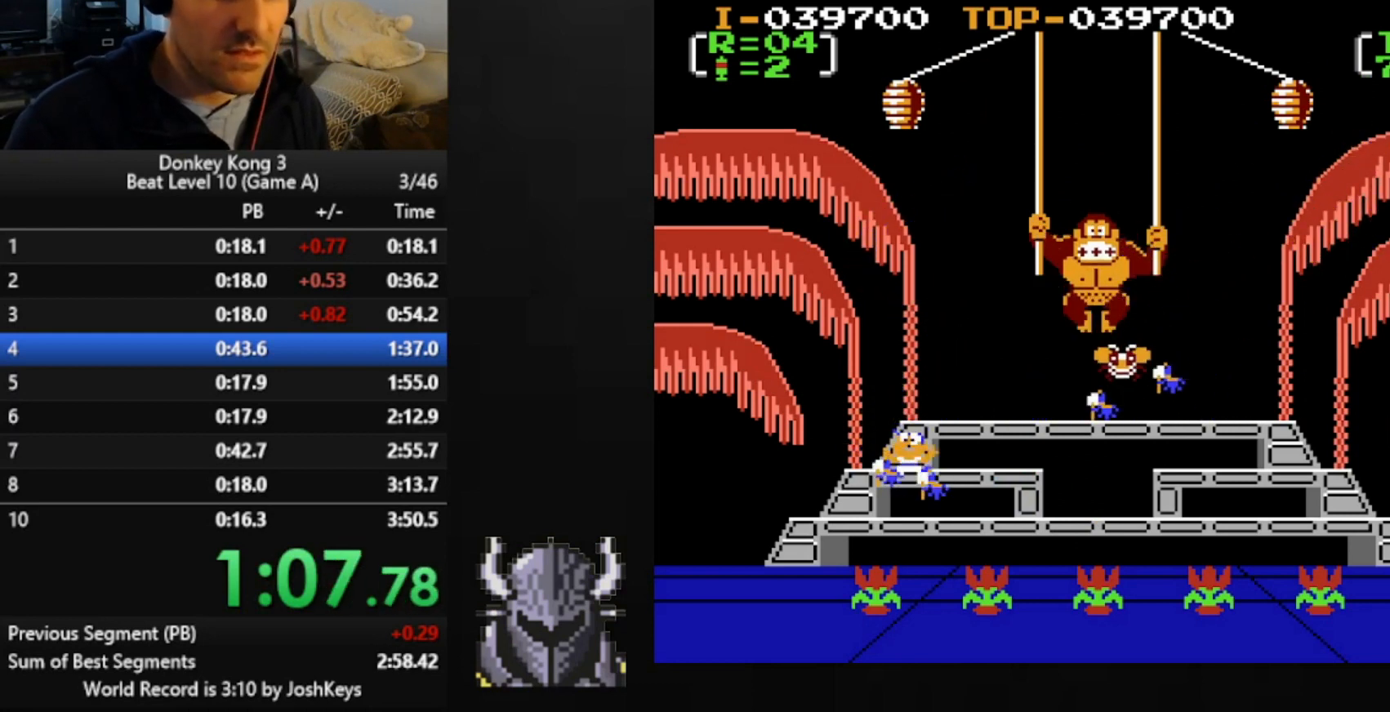
{"buttons": [], "events": [[40, "DPAD_DOWN", "up"]]}